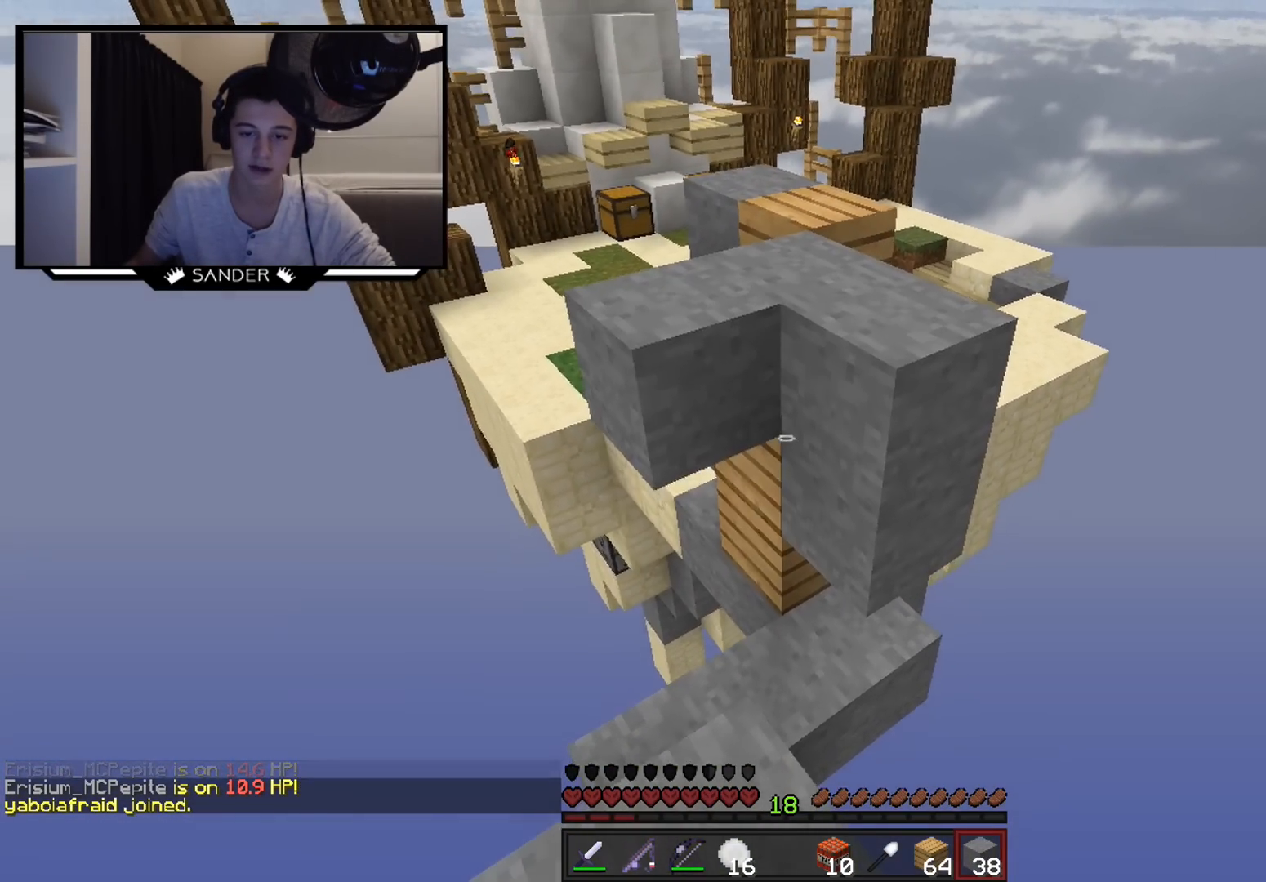
Gameplay with keyboard and mouse; each line is a JSON object with the keys and mouse buttons held at the frame after it. "events" lists presses ("down") and releases ("up") of "a", "d", "s", "w", "mouse_left" and "mouse_right" between this image and that frame as [ms after this image, input, new state], when the widget could be followed in between. "mouse_left", "mouse_right" = the "left", "right" buttons of the "mouse" list. No other keys are recorded. Fast repeated clicks can show as one long hold. Mouse movement is not recorded.
{"keys": ["s"], "mouse": ["right"], "events": [[100, "mouse_right", "down"], [250, "mouse_right", "up"], [500, "mouse_right", "down"]]}
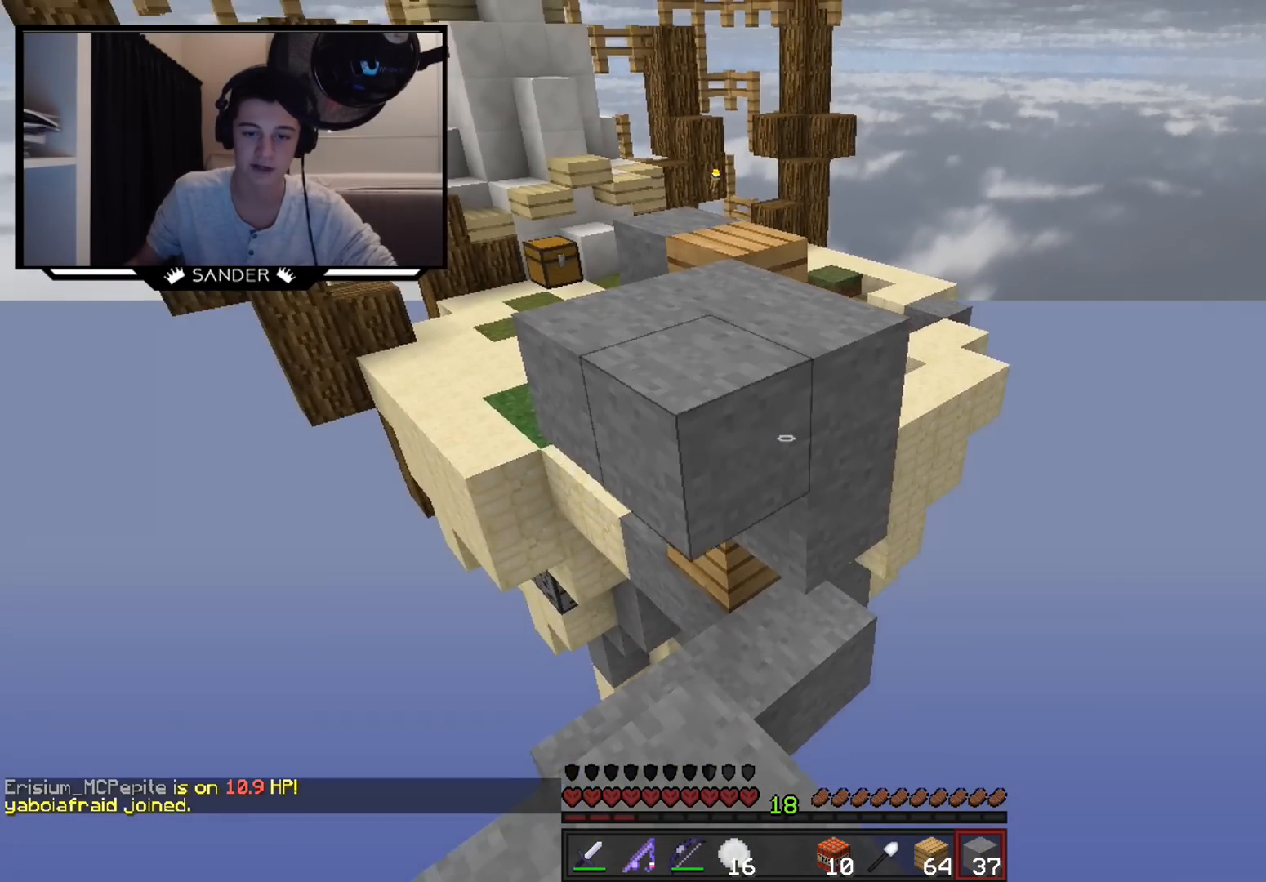
{"keys": ["s"], "mouse": [], "events": [[150, "mouse_right", "up"]]}
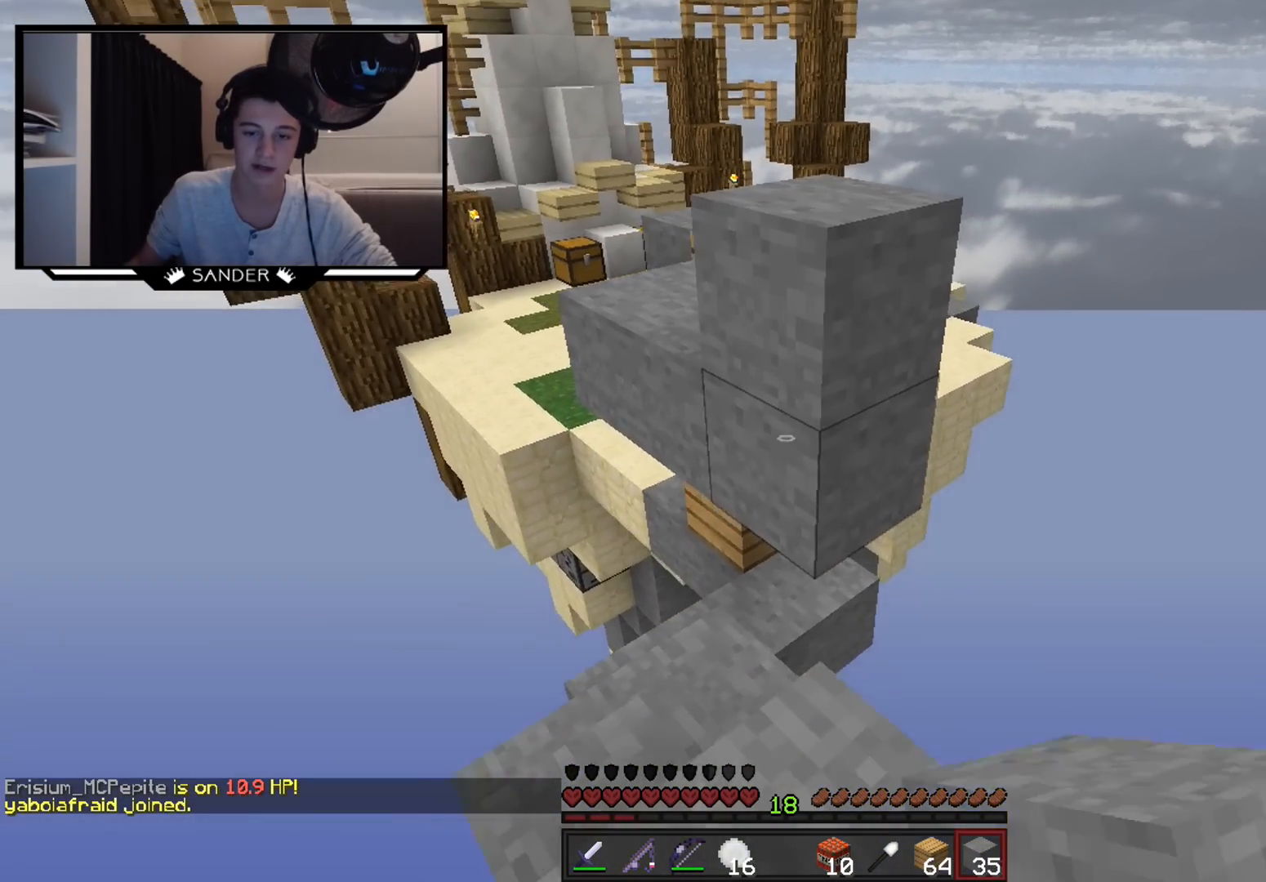
{"keys": ["s"], "mouse": [], "events": [[100, "mouse_right", "down"], [250, "mouse_right", "up"], [400, "mouse_right", "down"], [500, "mouse_right", "up"]]}
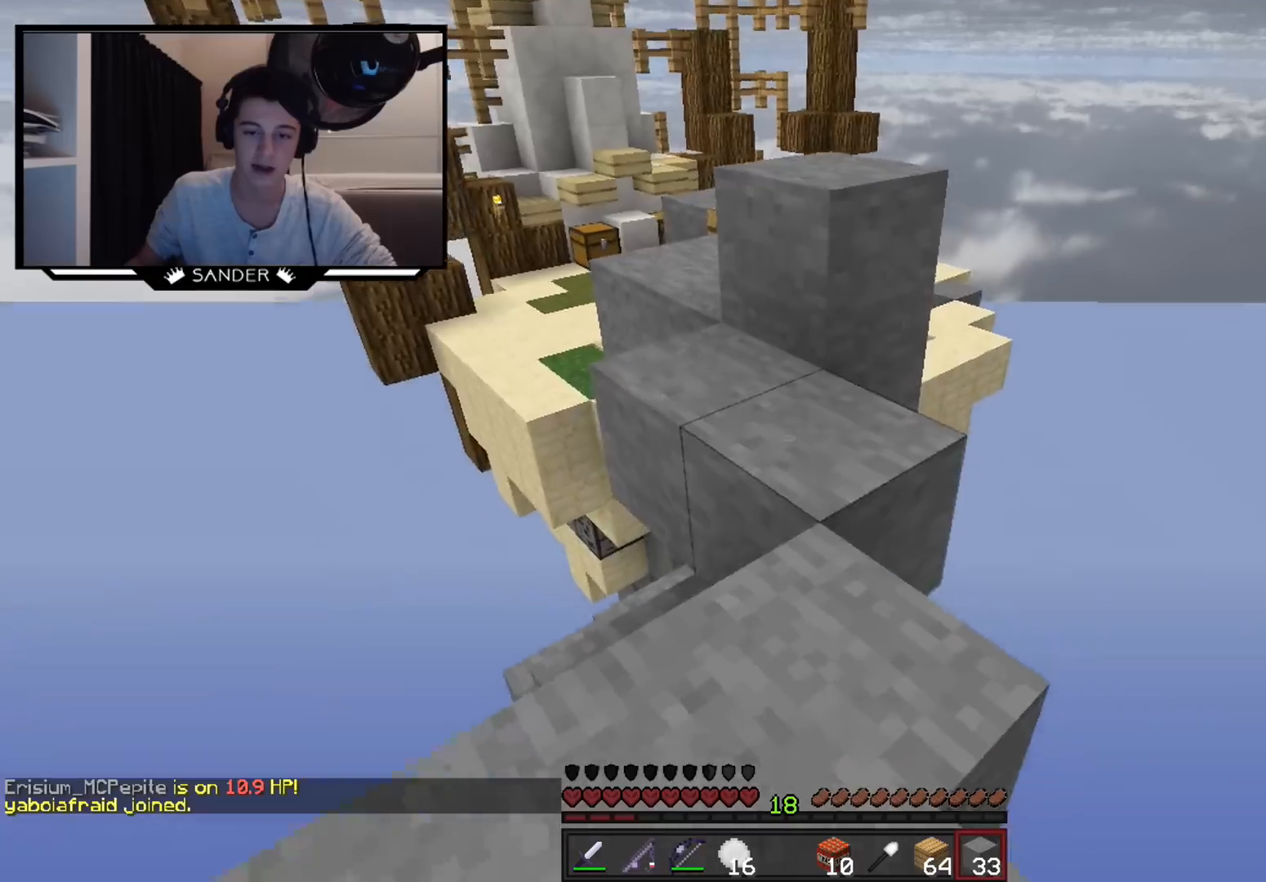
{"keys": [], "mouse": [], "events": [[100, "mouse_right", "down"], [150, "a", "down"], [200, "mouse_right", "up"], [350, "a", "up"], [350, "mouse_right", "down"], [350, "s", "up"], [450, "mouse_right", "up"]]}
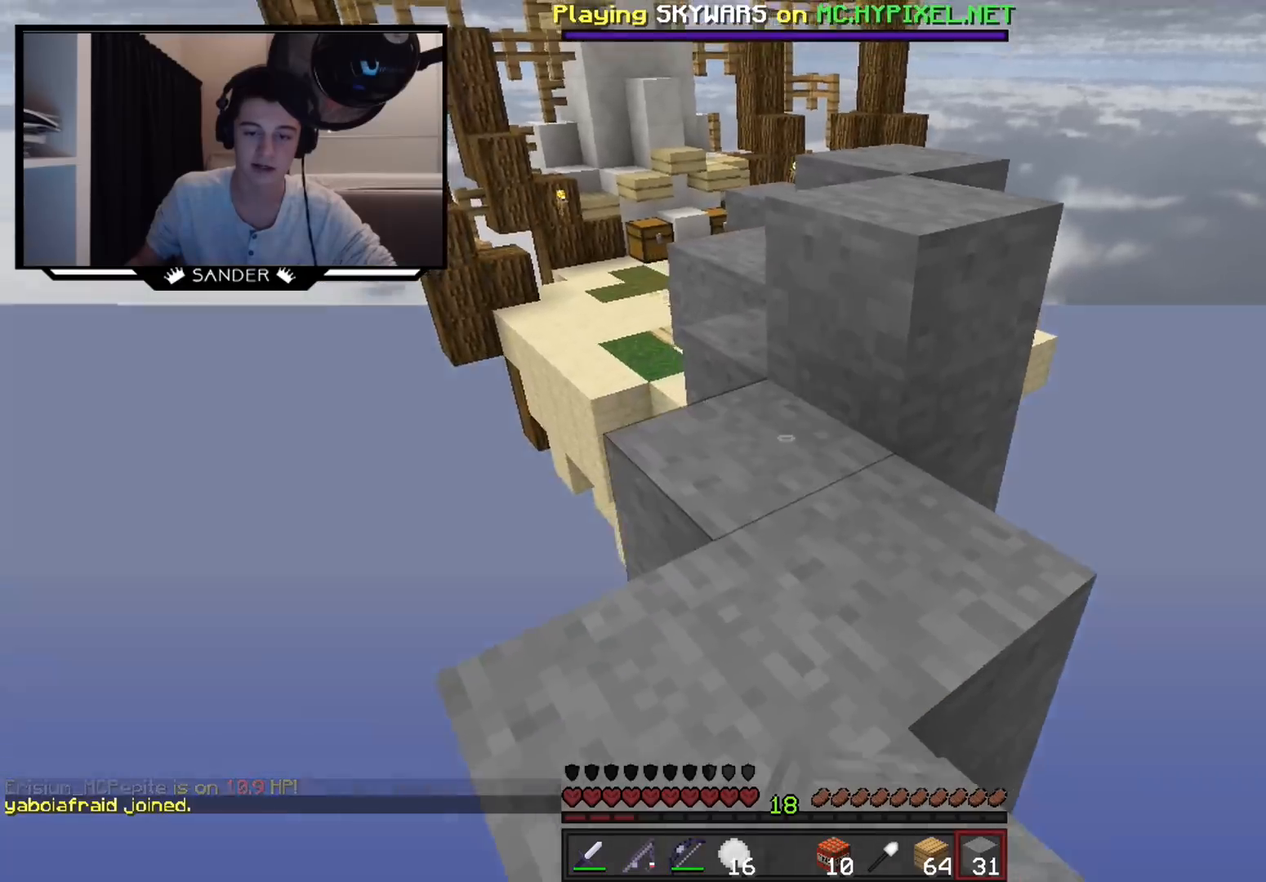
{"keys": ["w"], "mouse": [], "events": [[250, "mouse_right", "down"], [350, "mouse_right", "up"], [450, "w", "down"]]}
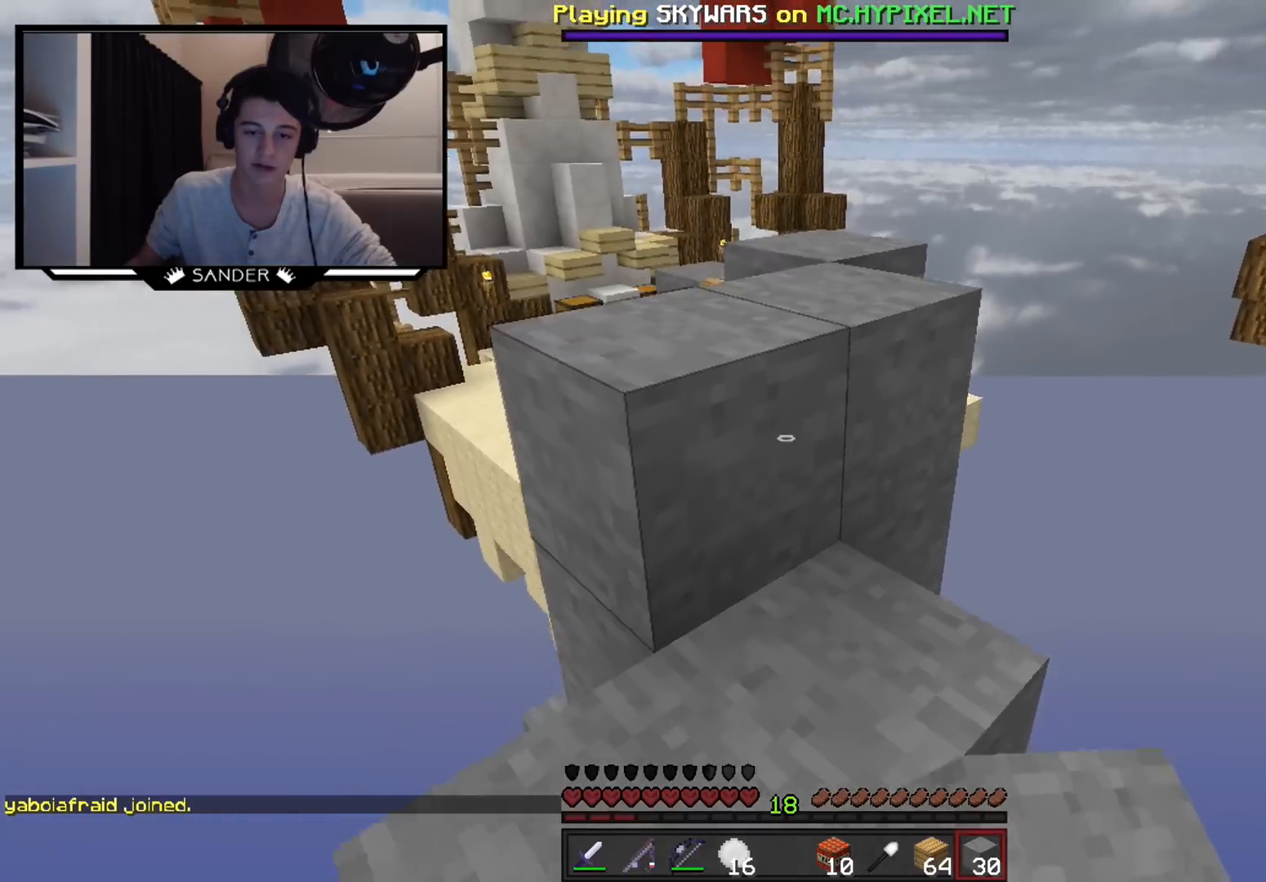
{"keys": ["w"], "mouse": [], "events": [[150, "mouse_left", "down"], [300, "mouse_left", "up"]]}
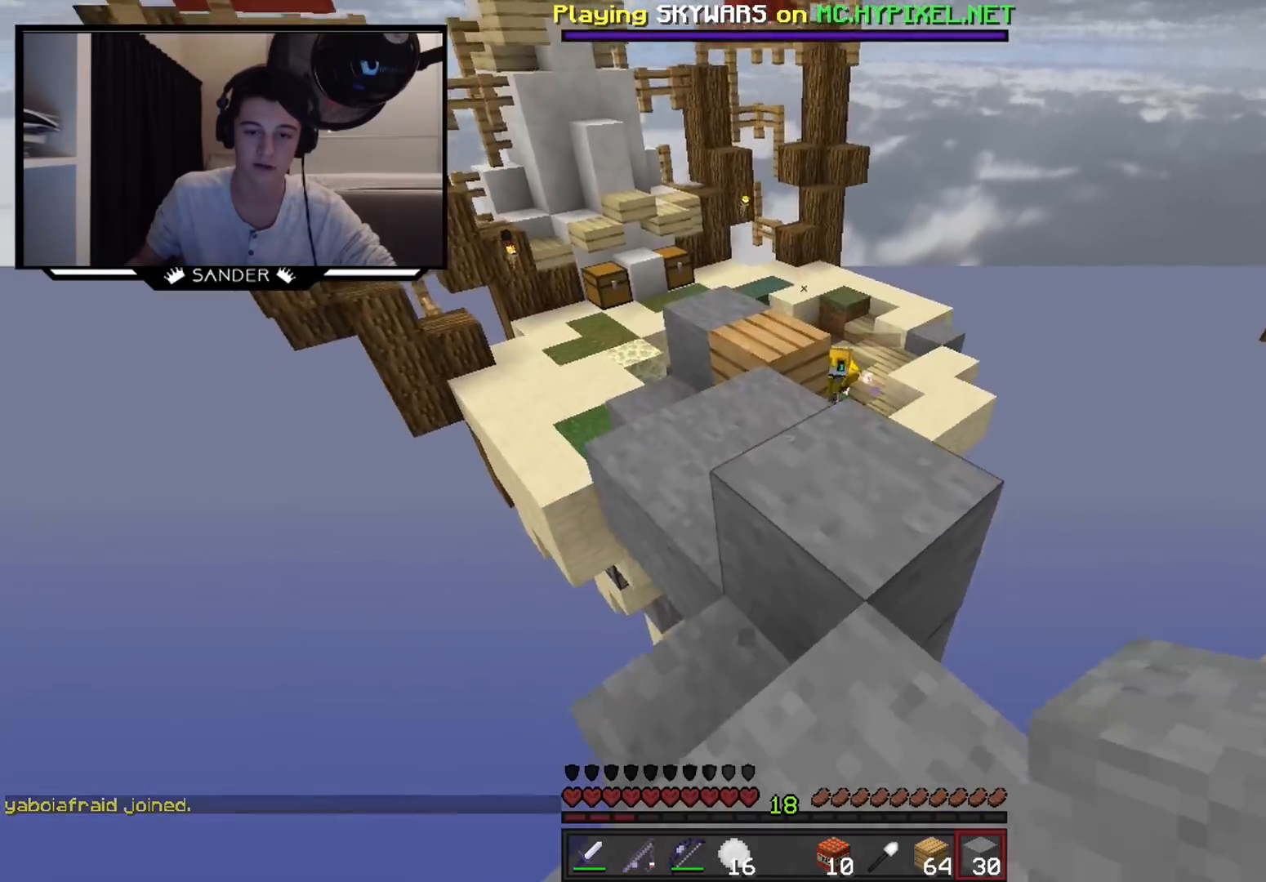
{"keys": ["a", "w"], "mouse": [], "events": [[200, "mouse_left", "down"], [350, "mouse_left", "up"], [500, "a", "down"]]}
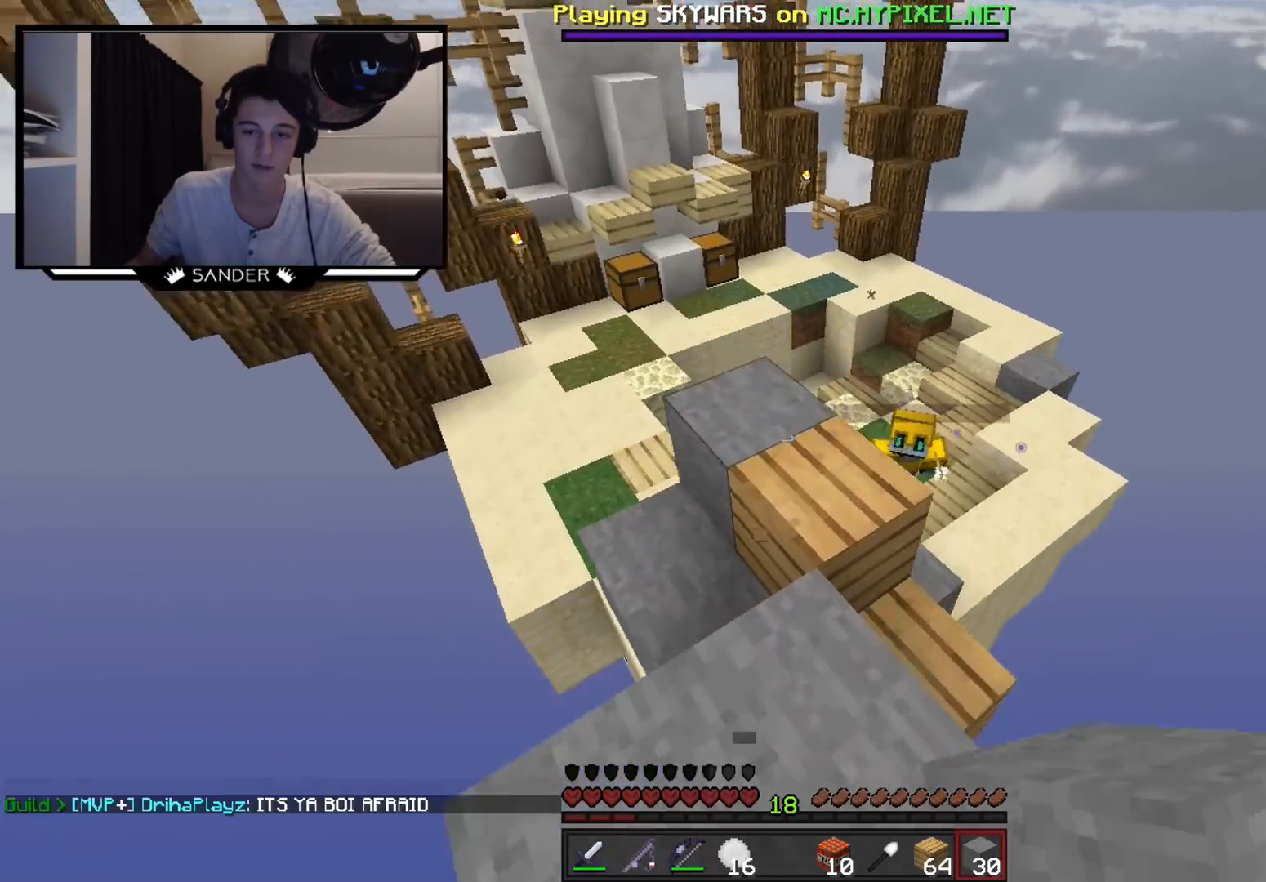
{"keys": ["w"], "mouse": ["left"], "events": [[50, "a", "up"], [400, "mouse_left", "down"]]}
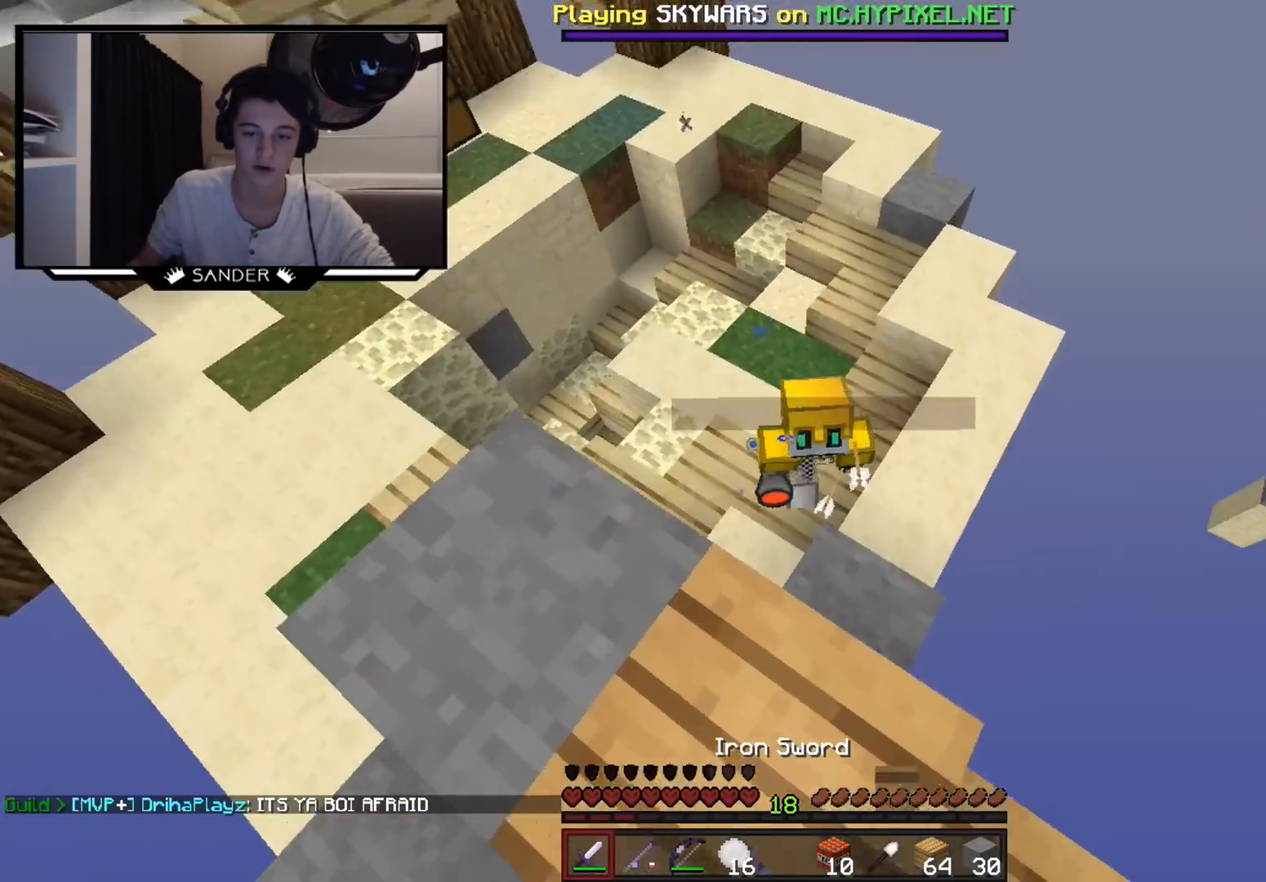
{"keys": ["a"], "mouse": ["left"], "events": [[50, "mouse_left", "up"], [100, "mouse_left", "down"], [150, "mouse_left", "up"], [183, "mouse_left", "down"], [233, "a", "down"], [333, "w", "up"]]}
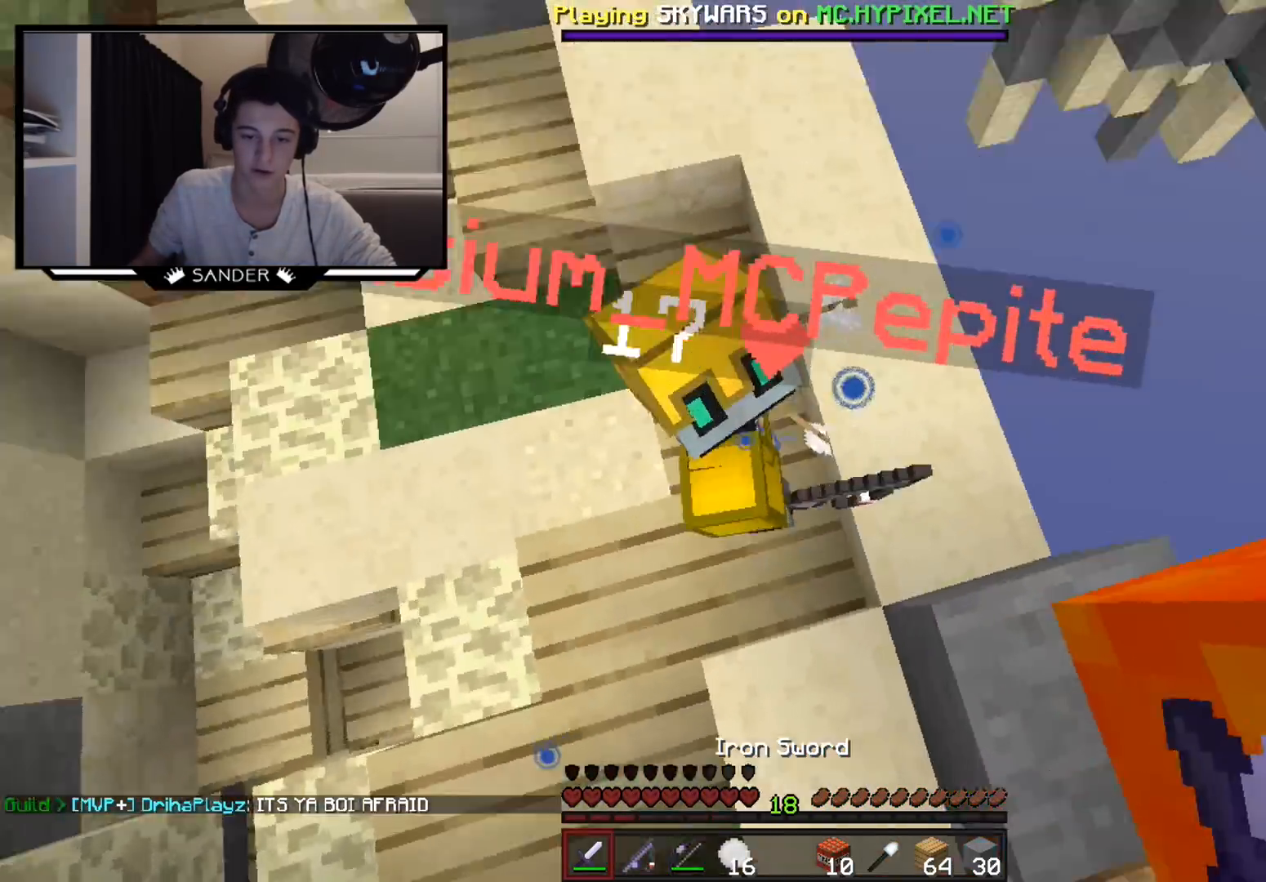
{"keys": ["a", "w"], "mouse": [], "events": [[33, "mouse_left", "up"], [83, "mouse_left", "down"], [133, "mouse_left", "up"], [183, "mouse_left", "down"], [333, "mouse_left", "up"], [433, "mouse_left", "down"], [483, "mouse_left", "up"], [483, "w", "down"]]}
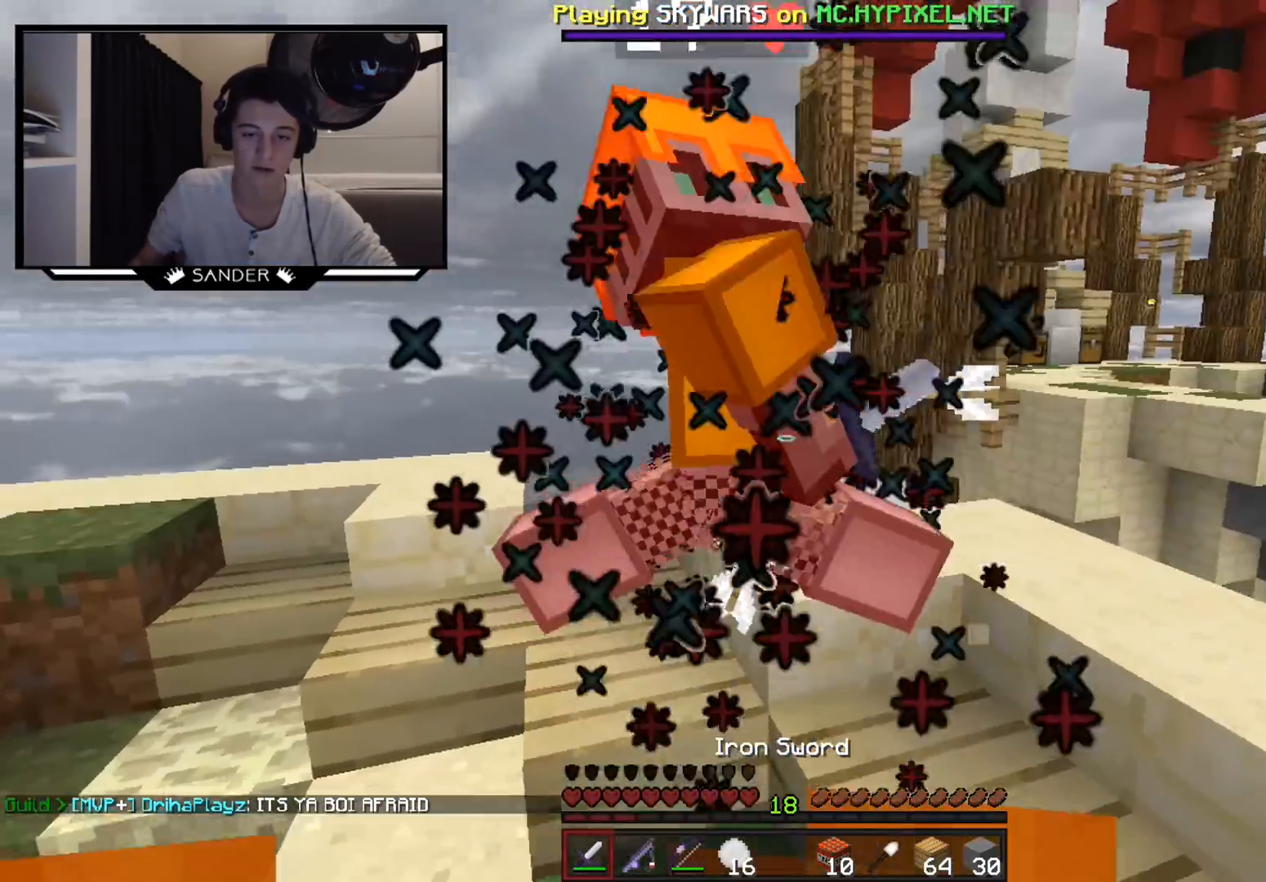
{"keys": [], "mouse": ["left"], "events": [[33, "mouse_left", "down"], [83, "mouse_left", "up"], [133, "a", "up"], [183, "mouse_left", "down"], [233, "mouse_left", "up"], [283, "mouse_left", "down"], [333, "mouse_left", "up"], [383, "w", "up"], [483, "mouse_left", "down"]]}
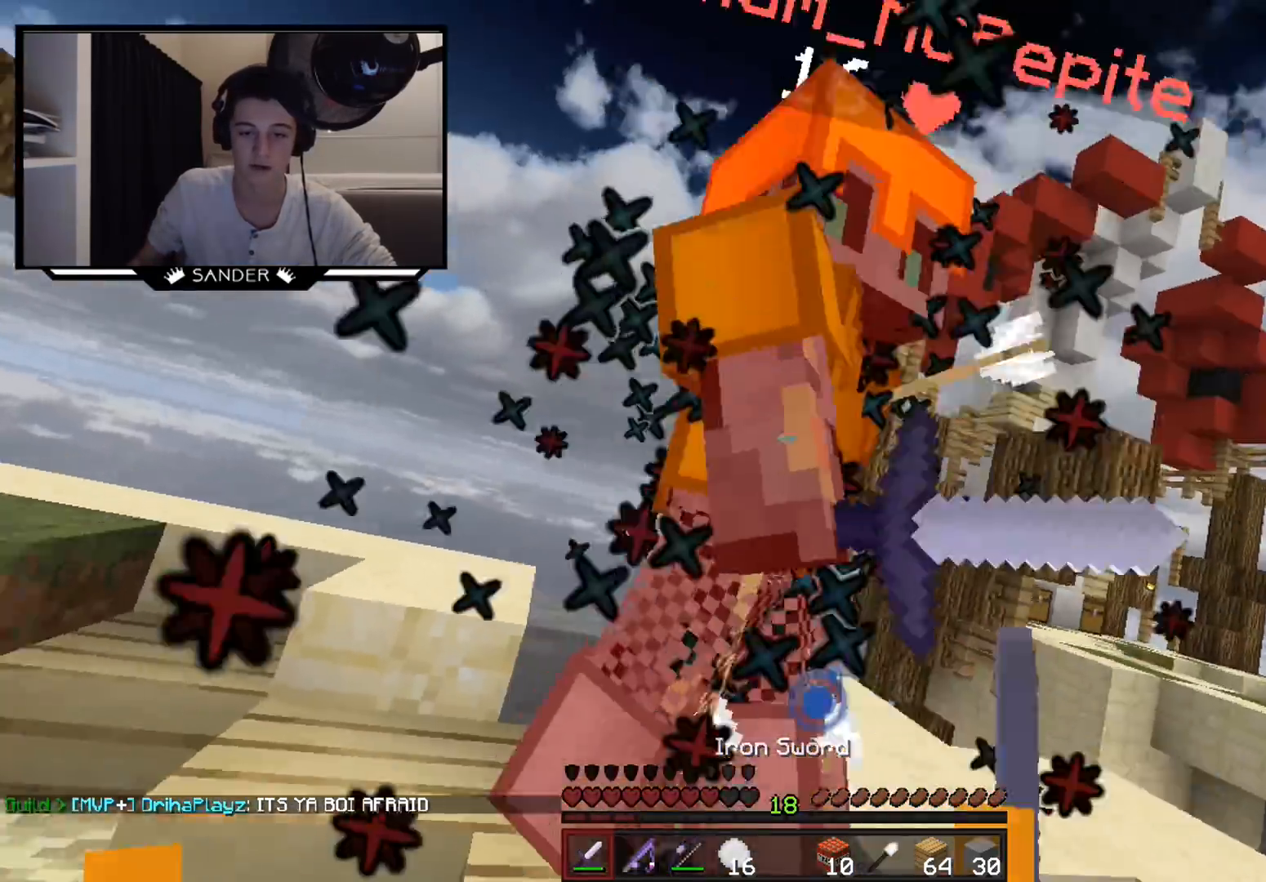
{"keys": ["w"], "mouse": [], "events": [[33, "mouse_left", "up"], [67, "mouse_left", "down"], [133, "mouse_left", "up"], [233, "mouse_left", "down"], [283, "mouse_left", "up"], [283, "w", "down"], [333, "mouse_left", "down"], [383, "mouse_left", "up"], [433, "mouse_left", "down"], [483, "mouse_left", "up"]]}
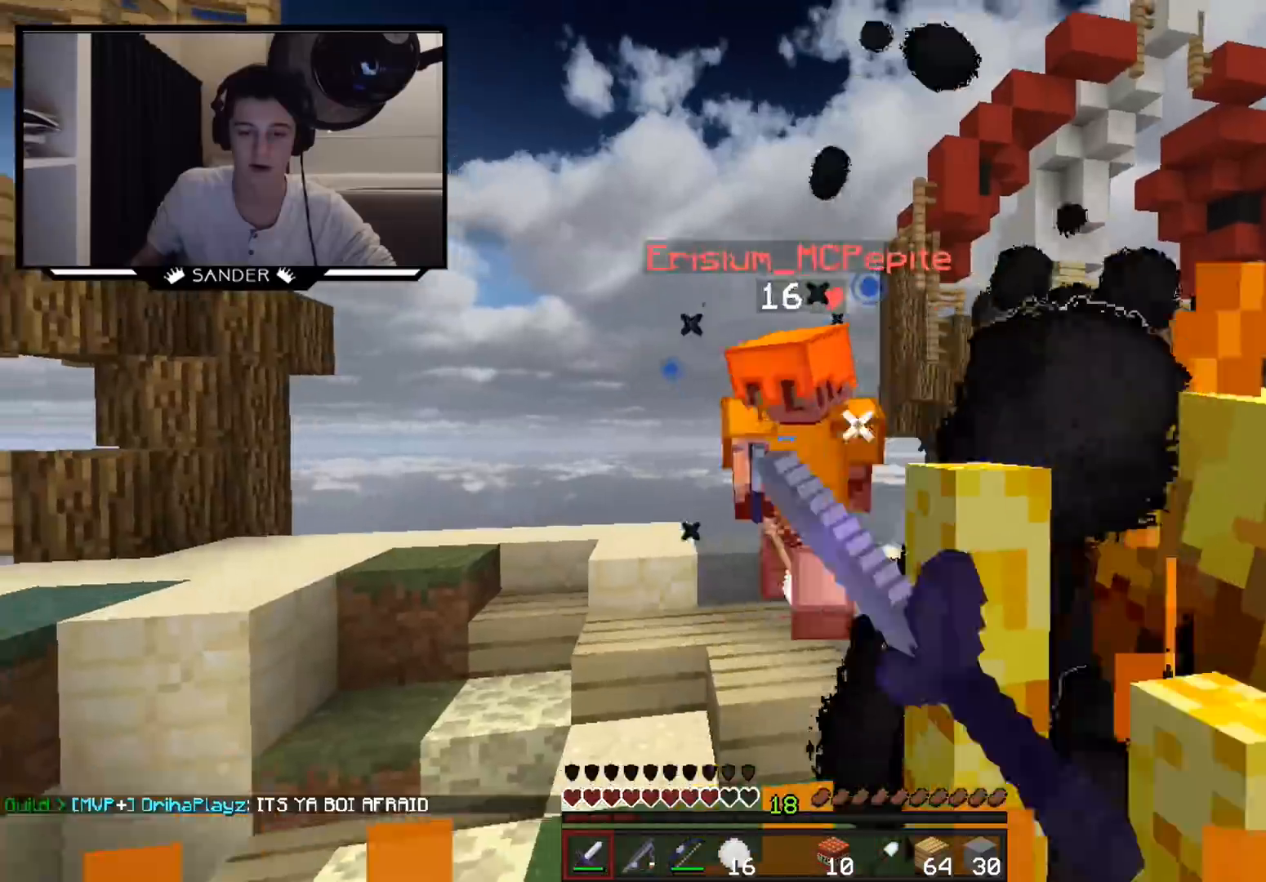
{"keys": ["w"], "mouse": [], "events": [[33, "mouse_left", "down"], [133, "mouse_left", "up"], [183, "a", "down"], [183, "mouse_left", "down"], [367, "a", "up"], [367, "mouse_left", "up"], [433, "mouse_left", "down"], [467, "mouse_left", "up"]]}
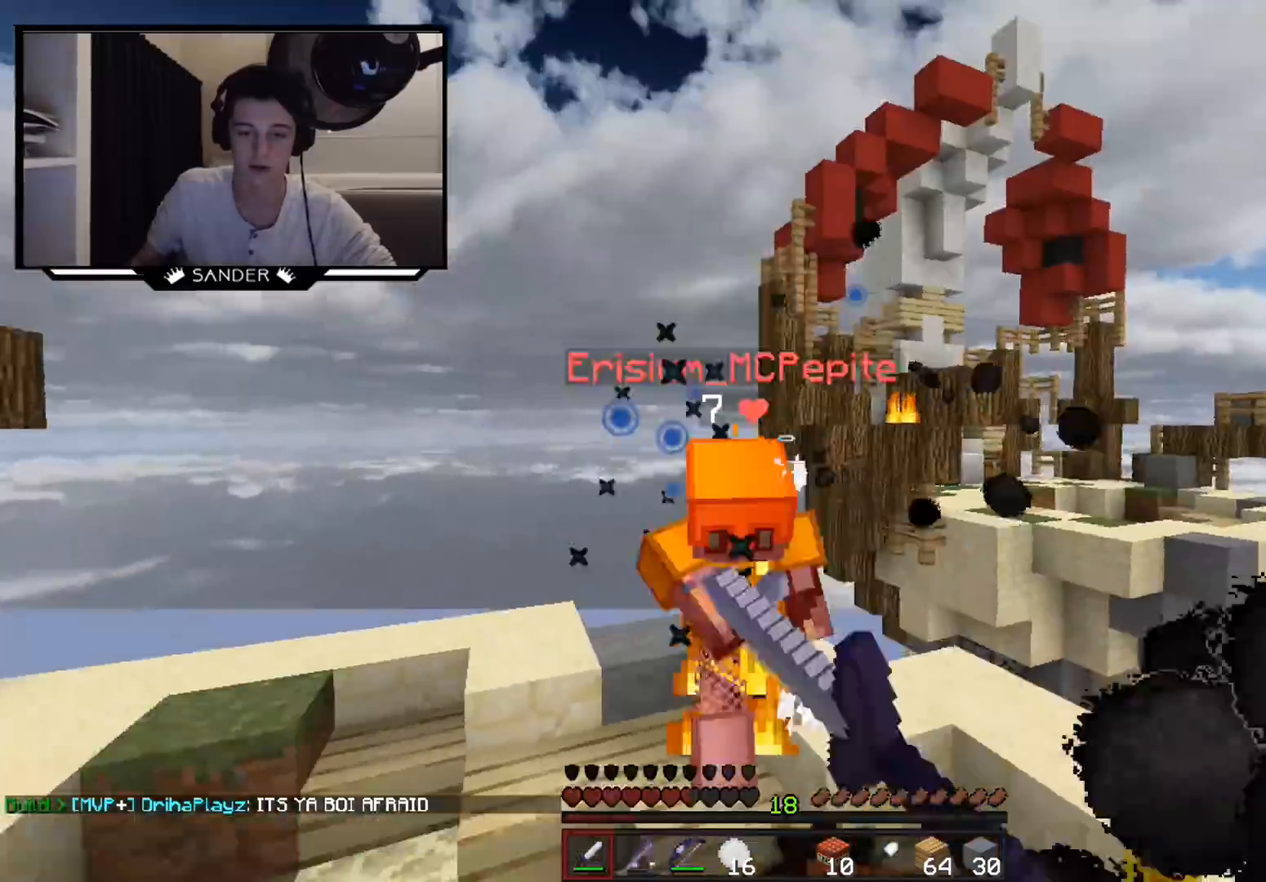
{"keys": ["w"], "mouse": [], "events": [[67, "d", "down"], [133, "d", "up"], [133, "mouse_left", "down"], [183, "mouse_left", "up"], [233, "mouse_left", "down"], [283, "mouse_left", "up"], [333, "mouse_left", "down"], [483, "mouse_left", "up"]]}
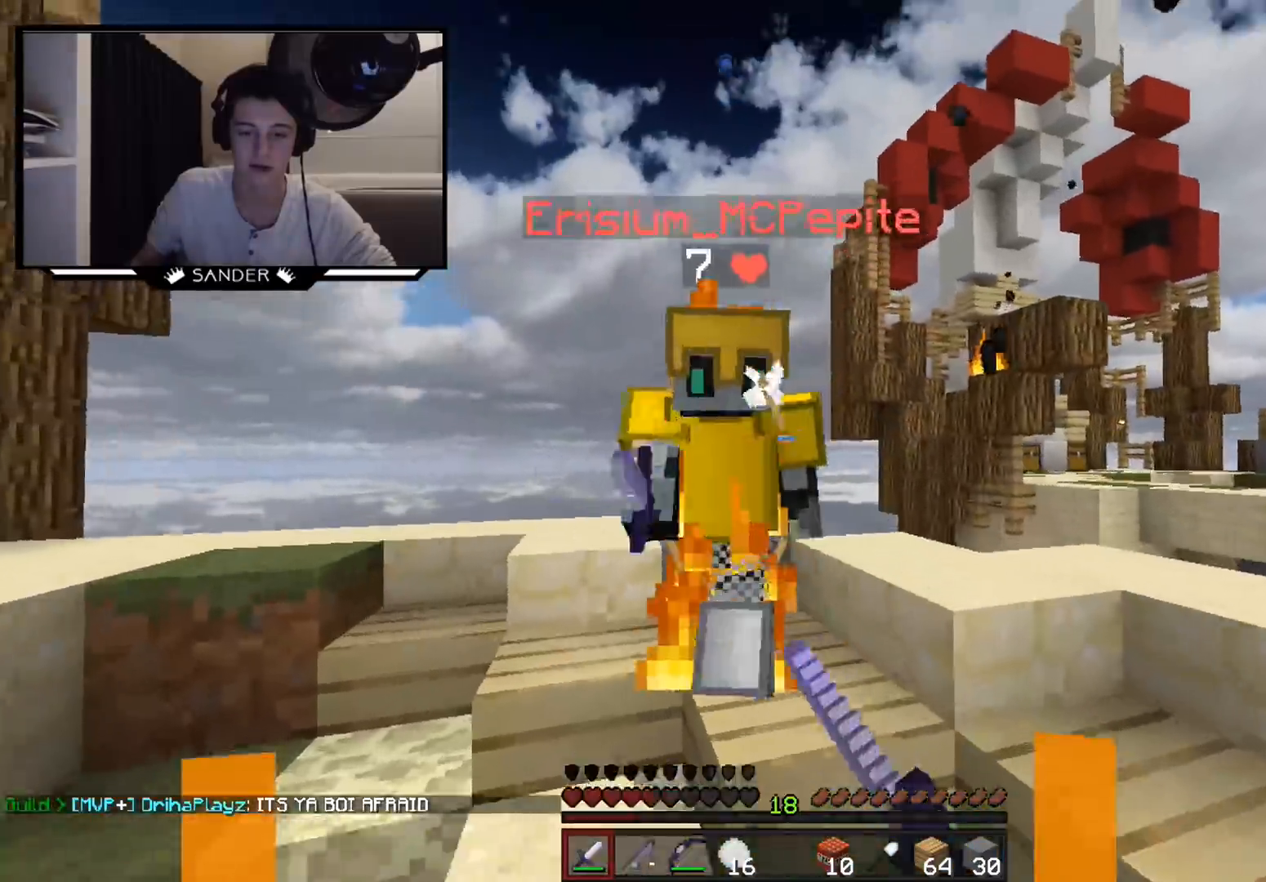
{"keys": ["a", "w"], "mouse": [], "events": [[100, "mouse_left", "down"], [133, "mouse_left", "up"], [183, "mouse_left", "down"], [233, "mouse_left", "up"], [283, "mouse_left", "down"], [283, "w", "up"], [333, "mouse_left", "up"], [383, "mouse_left", "down"], [433, "a", "down"], [433, "w", "down"], [483, "mouse_left", "up"]]}
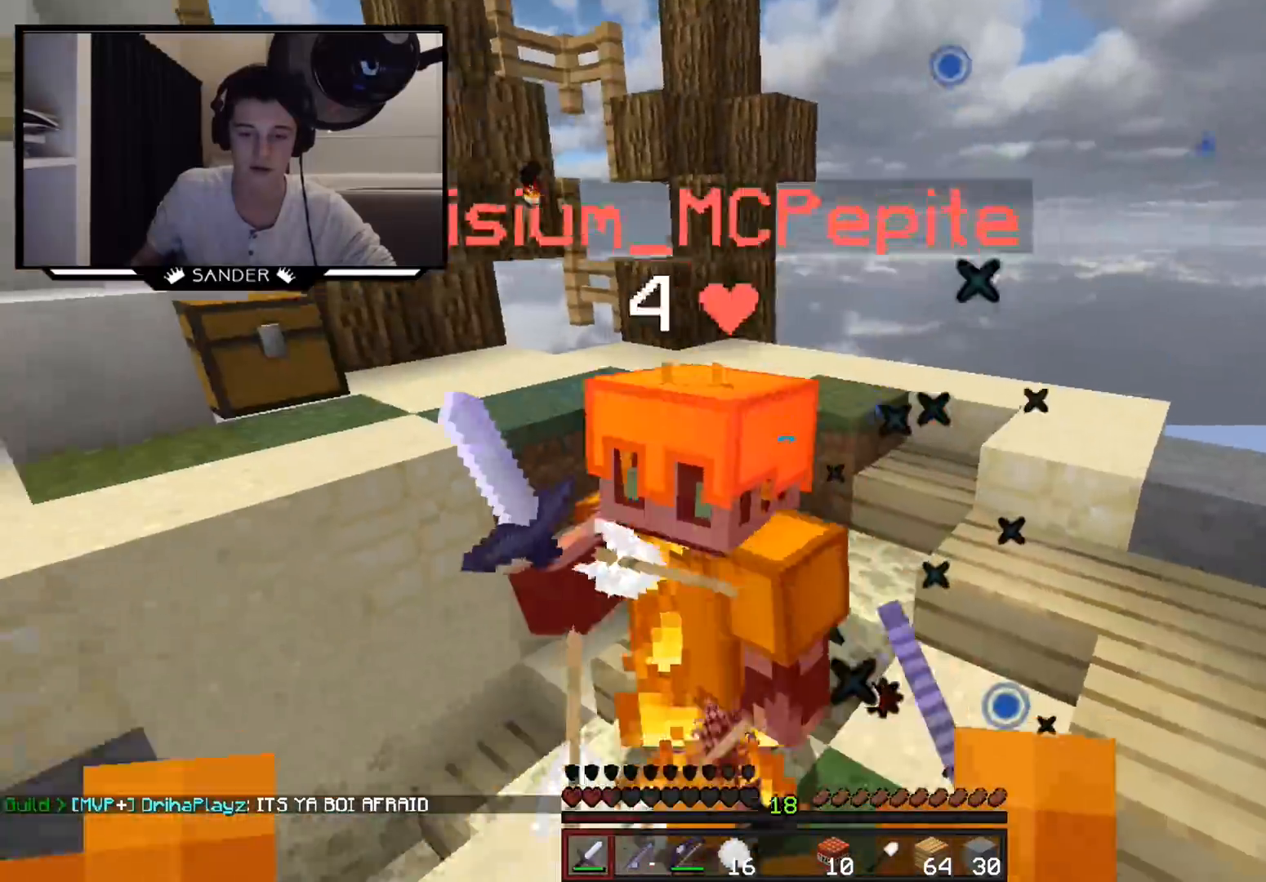
{"keys": ["w"], "mouse": [], "events": [[33, "mouse_left", "down"], [83, "mouse_left", "up"], [133, "a", "up"], [133, "mouse_left", "down"], [183, "mouse_left", "up"], [350, "mouse_left", "down"], [400, "mouse_left", "up"], [450, "mouse_left", "down"], [500, "mouse_left", "up"]]}
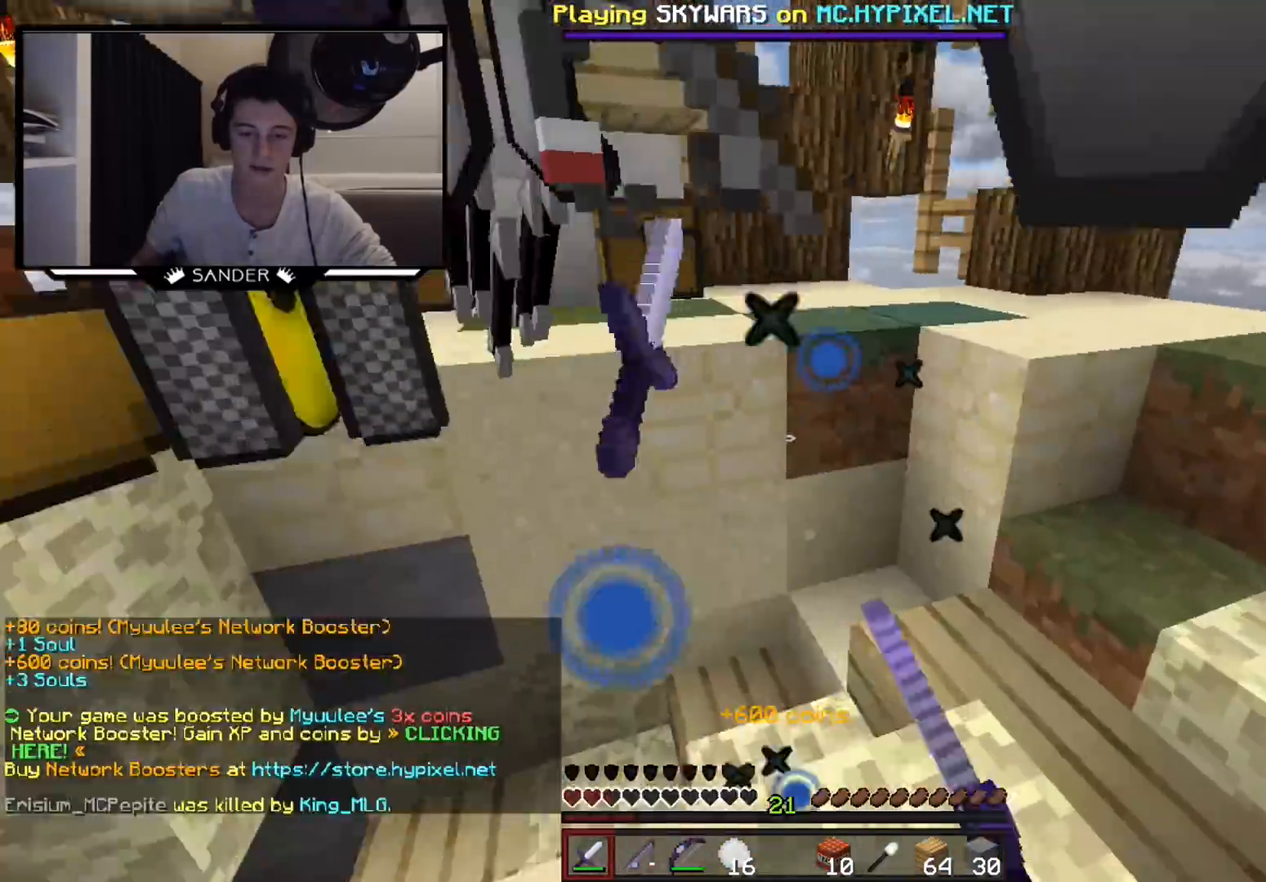
{"keys": ["w"], "mouse": [], "events": [[100, "d", "down"], [250, "d", "up"]]}
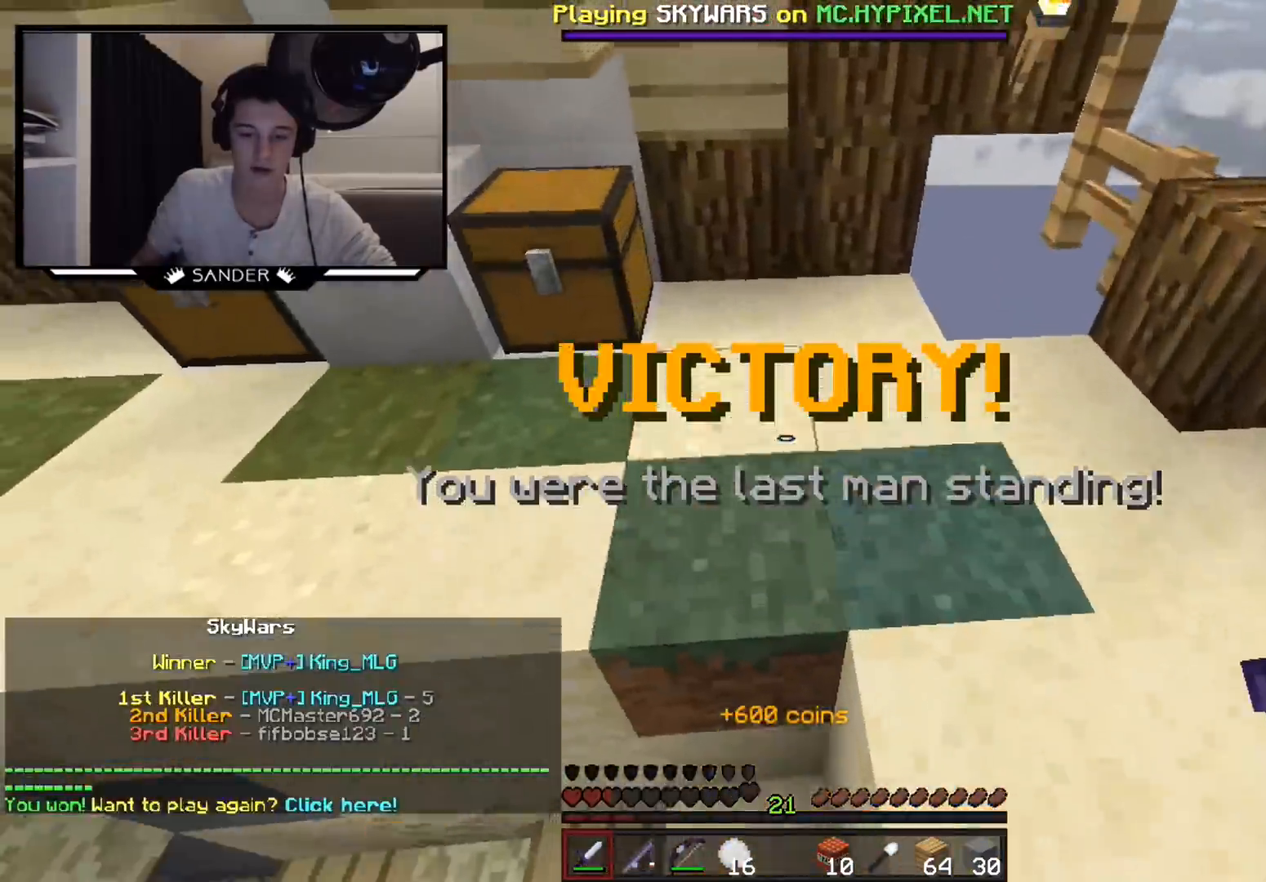
{"keys": ["w"], "mouse": [], "events": []}
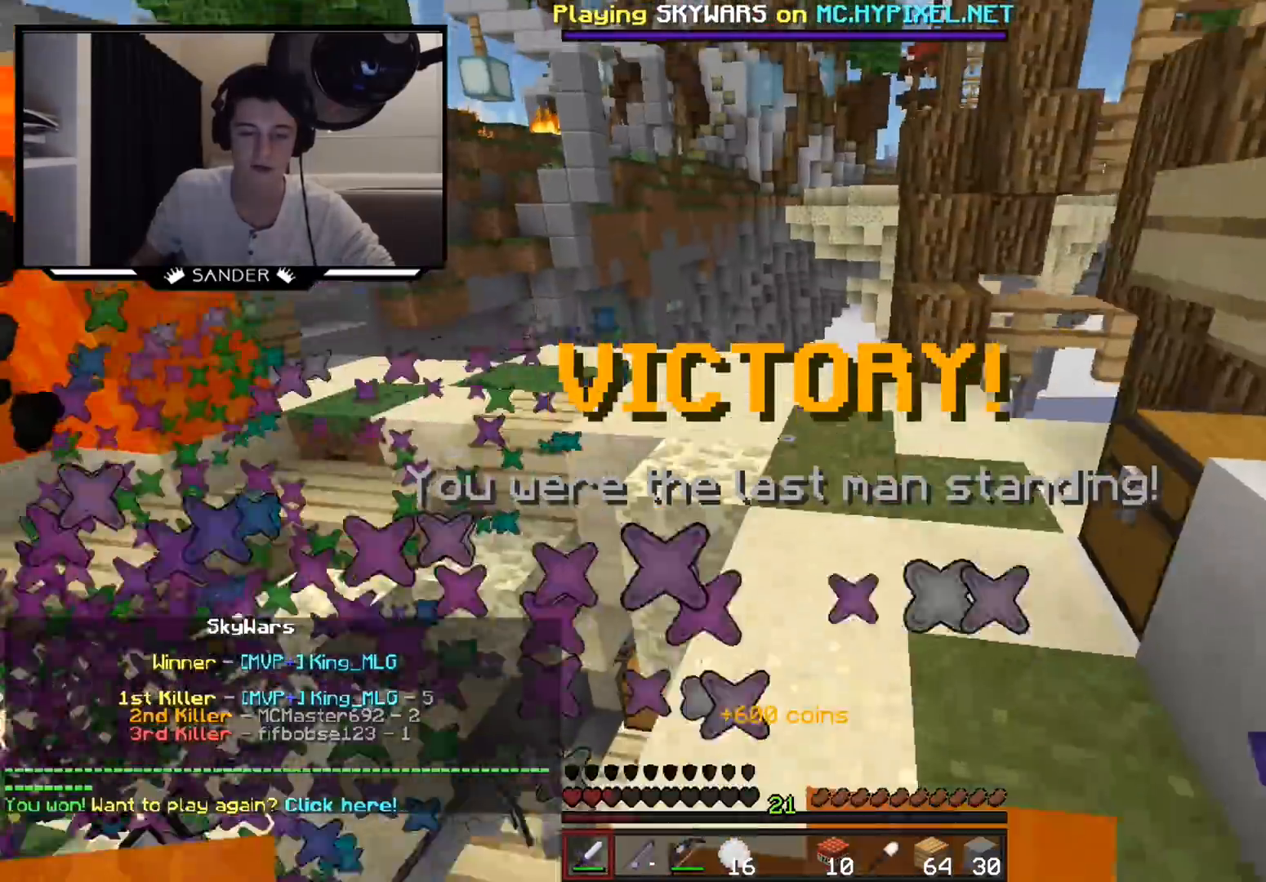
{"keys": ["w"], "mouse": [], "events": []}
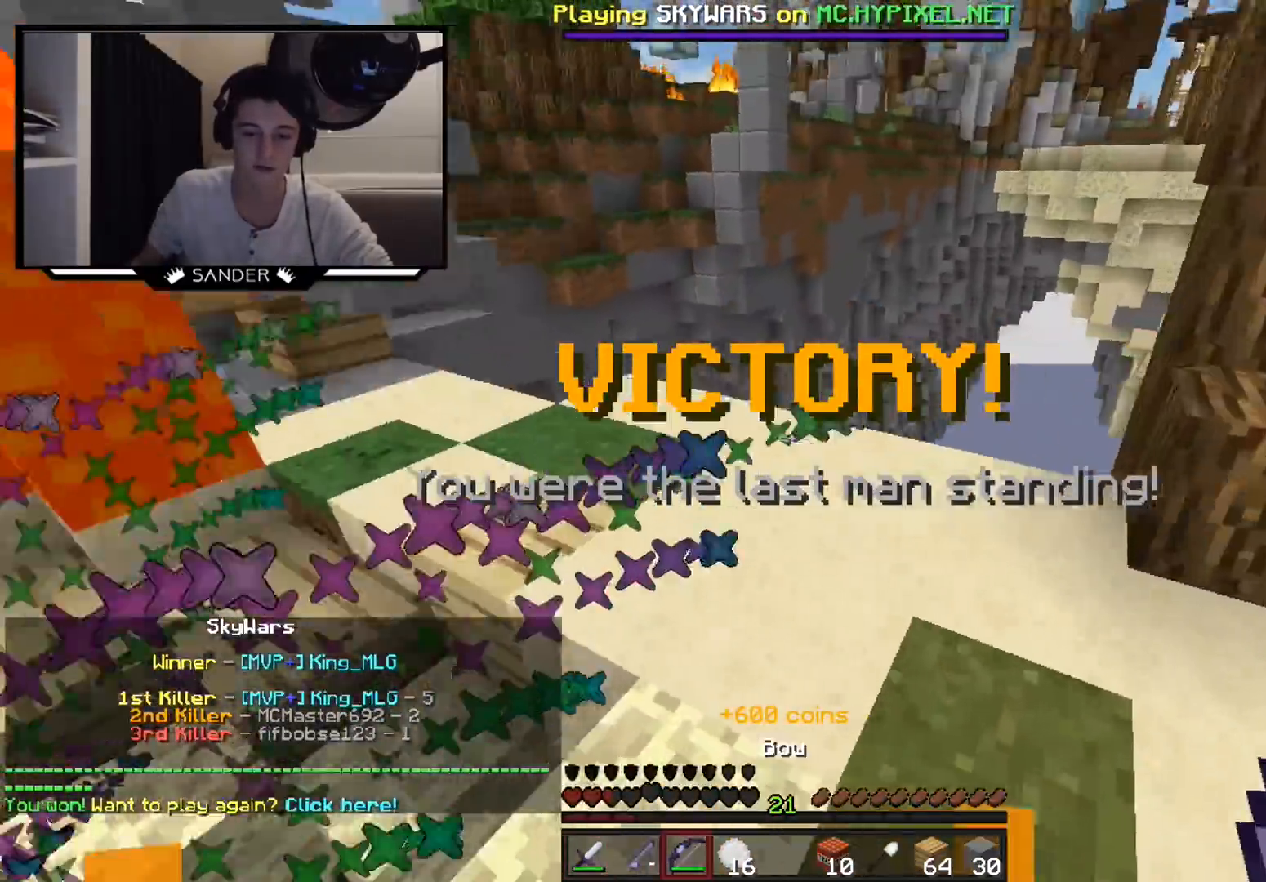
{"keys": ["w"], "mouse": [], "events": [[50, "a", "down"], [250, "a", "up"]]}
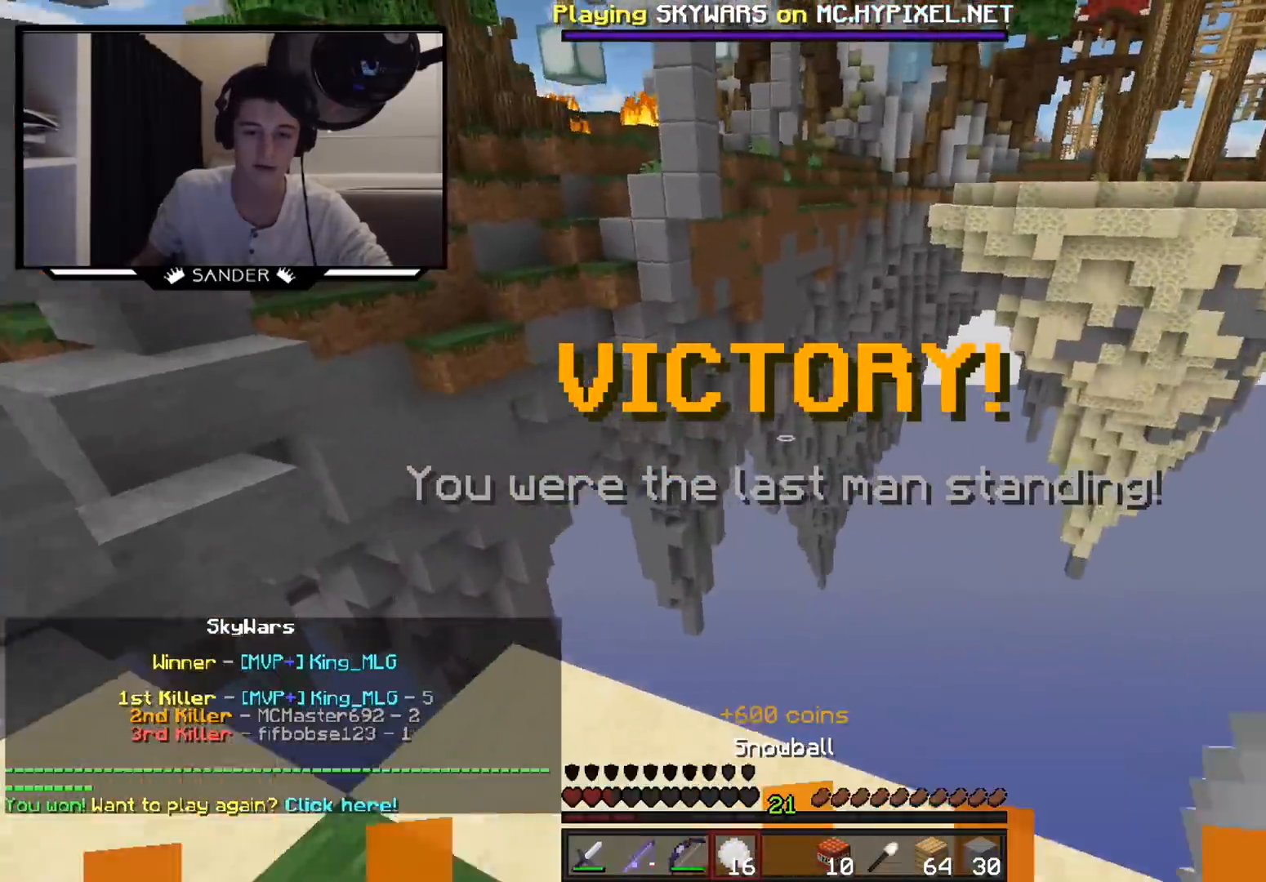
{"keys": ["w"], "mouse": ["right"], "events": [[100, "mouse_right", "down"], [200, "mouse_right", "up"], [400, "mouse_right", "down"]]}
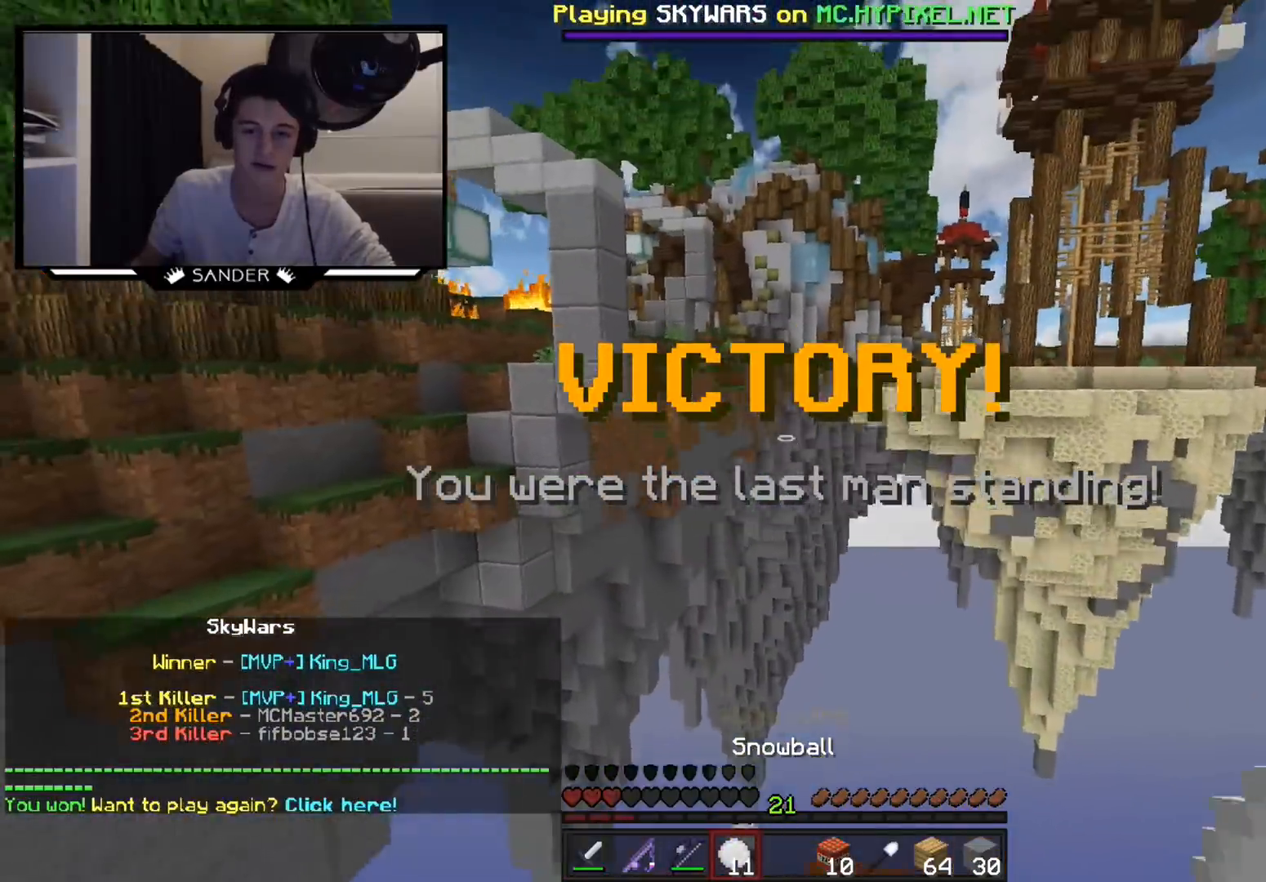
{"keys": ["w"], "mouse": ["right"], "events": [[50, "mouse_right", "up"], [100, "mouse_right", "down"], [150, "mouse_right", "up"], [300, "mouse_right", "down"]]}
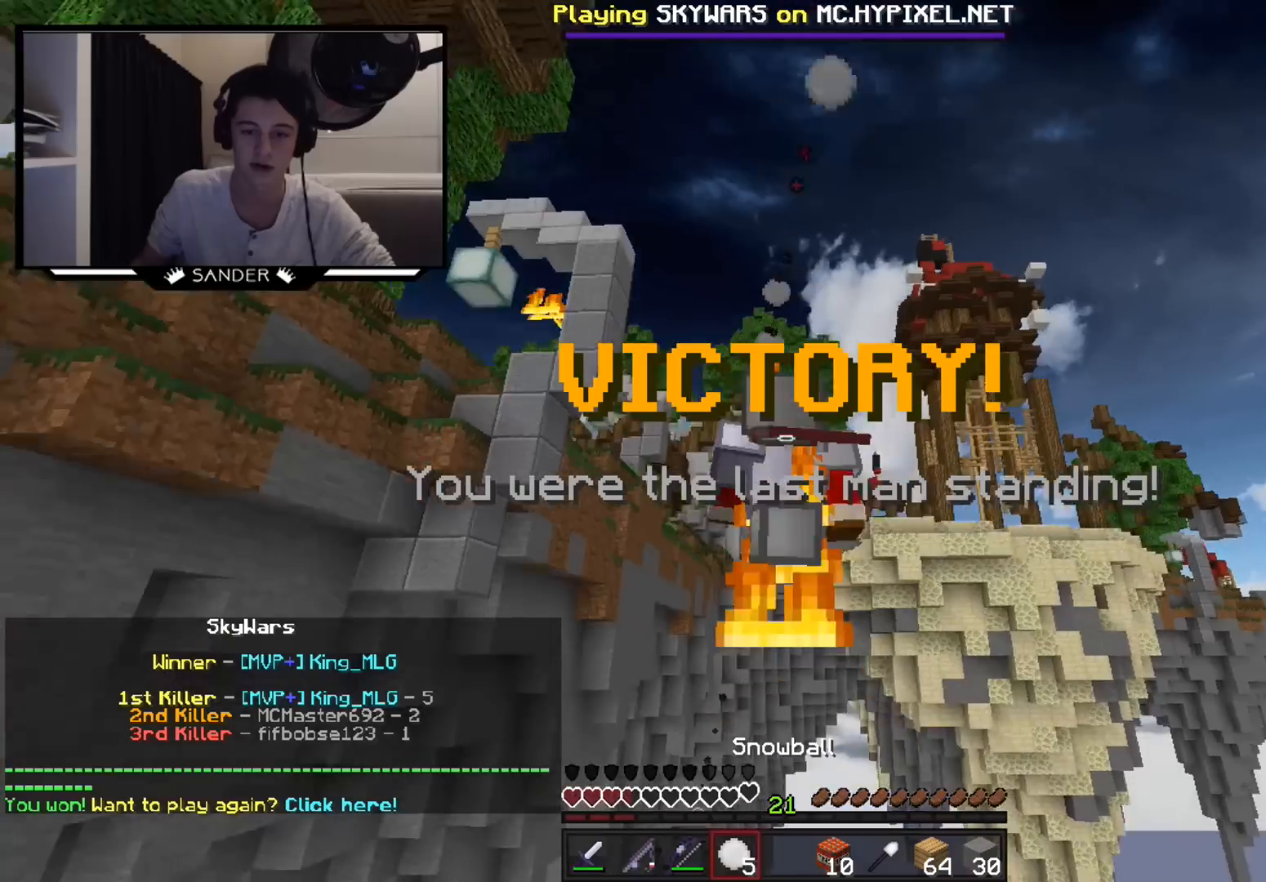
{"keys": ["w"], "mouse": [], "events": [[50, "mouse_right", "up"], [150, "mouse_left", "down"], [183, "mouse_right", "down"], [233, "mouse_right", "up"], [300, "mouse_left", "up"], [350, "mouse_left", "down"], [400, "mouse_right", "down"], [450, "mouse_right", "up"], [500, "mouse_left", "up"]]}
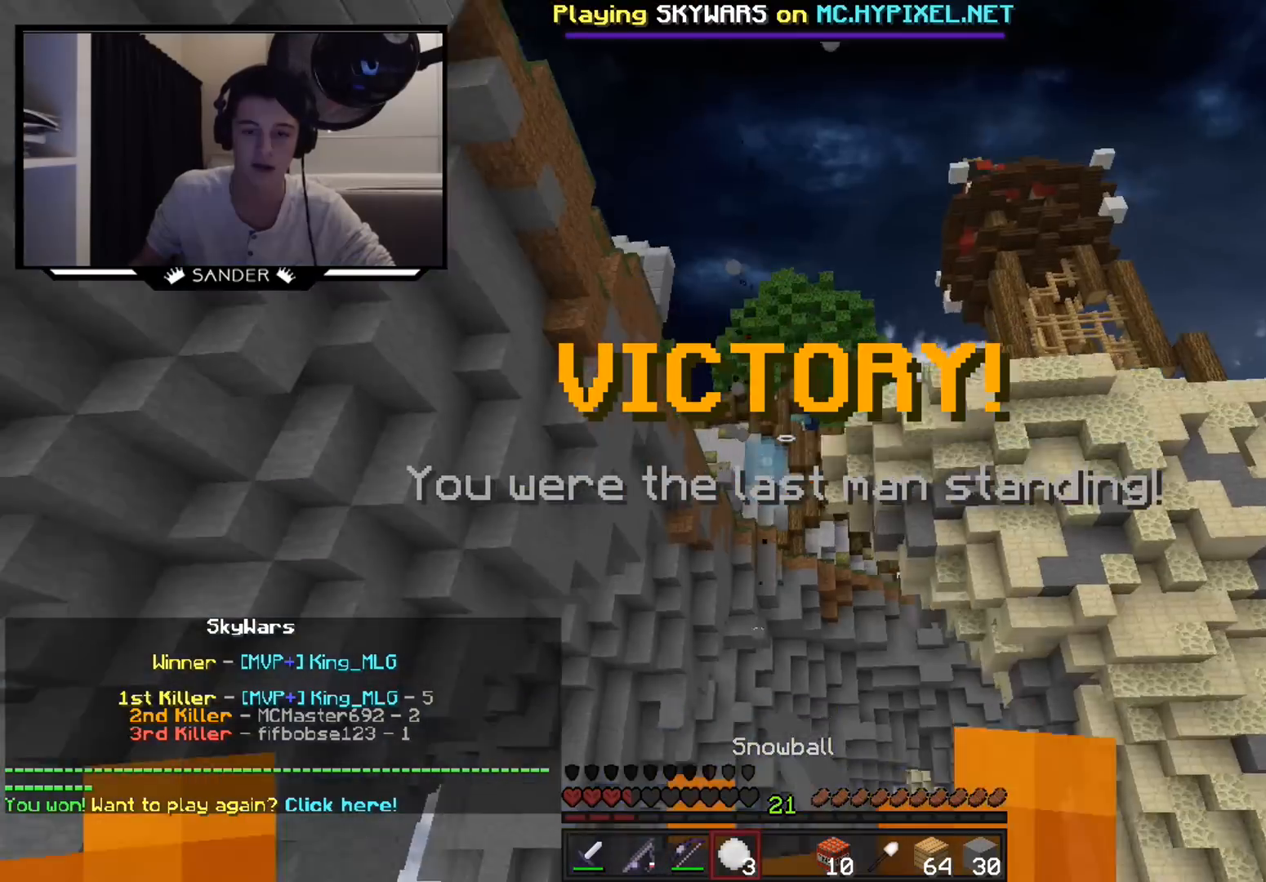
{"keys": ["w"], "mouse": [], "events": [[100, "mouse_left", "down"], [100, "mouse_right", "down"], [200, "mouse_left", "up"], [200, "mouse_right", "up"]]}
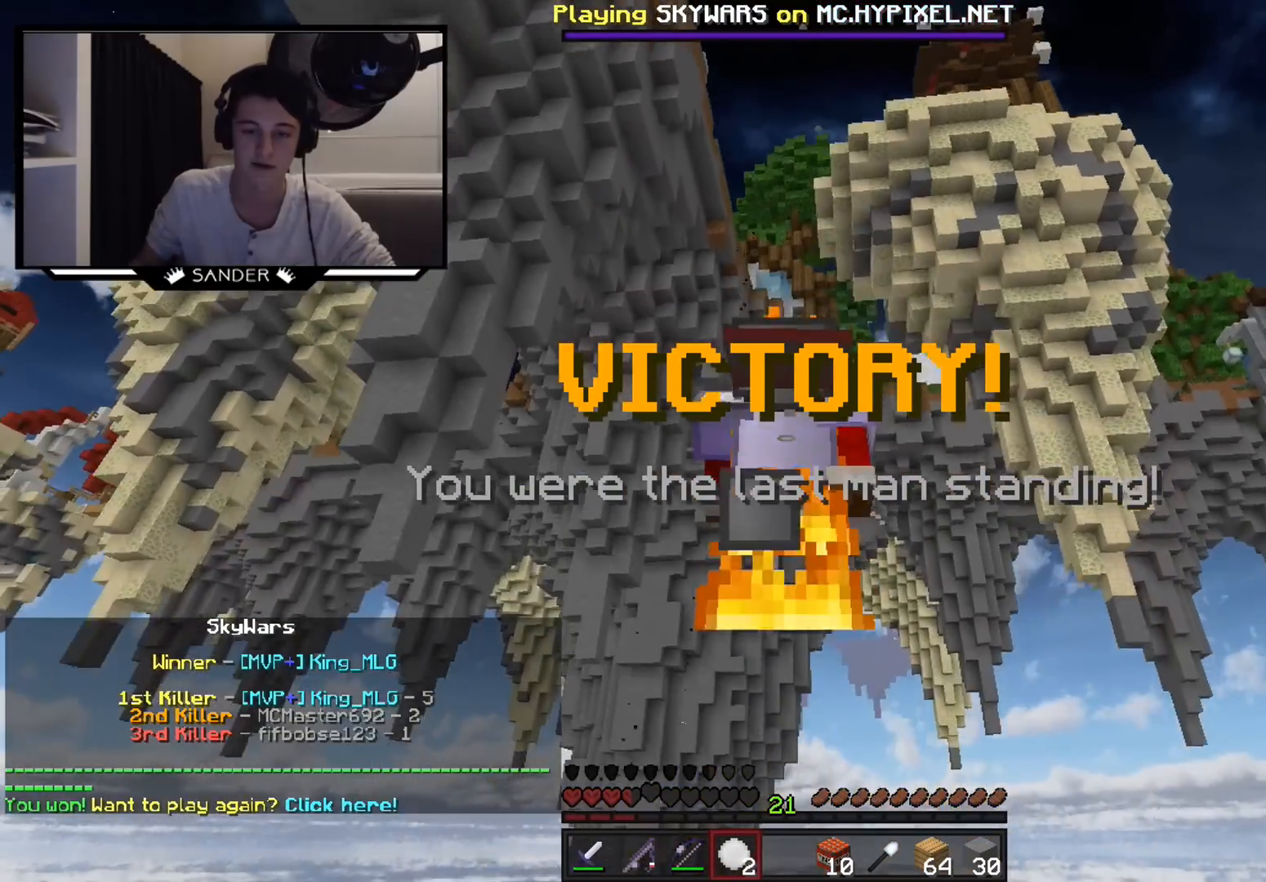
{"keys": [], "mouse": [], "events": [[200, "s", "down"], [200, "w", "up"], [350, "mouse_left", "down"], [350, "mouse_right", "down"], [467, "mouse_left", "up"], [467, "mouse_right", "up"], [467, "s", "up"]]}